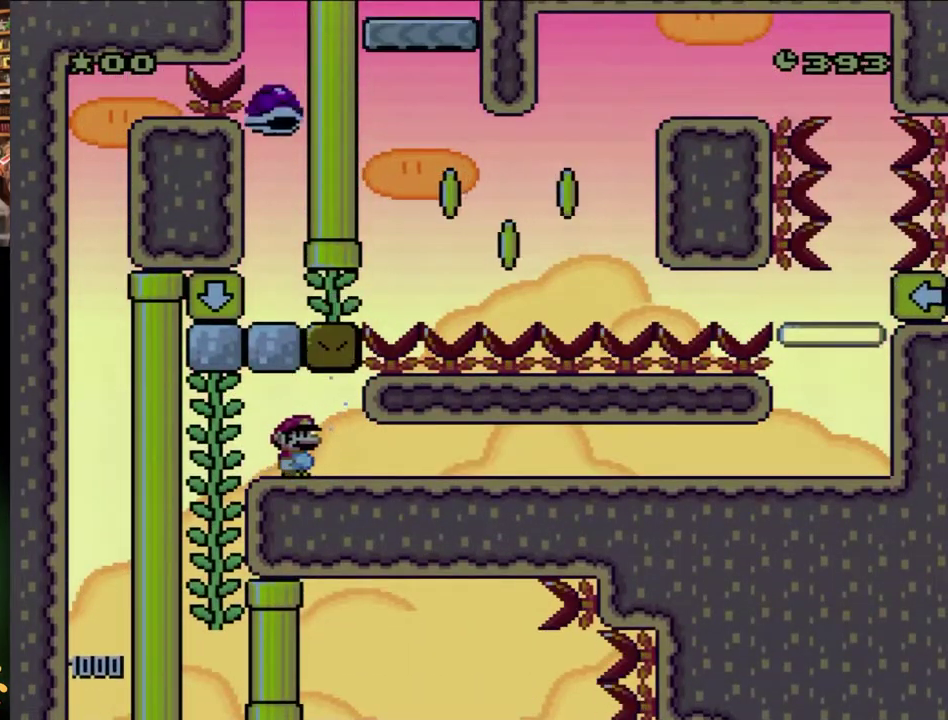
Gameplay with a controller (Nintendo layout); each line is a JSON object with the inputs held at the frame after it. "events" lists button and stick changes between this image and that frame as [ms after this image, input, new state], when the widget could be followed in between. Not read: L3 R3 SELECT START.
{"buttons": ["B", "Y"], "events": [[17, "DPAD_LEFT", "up"]]}
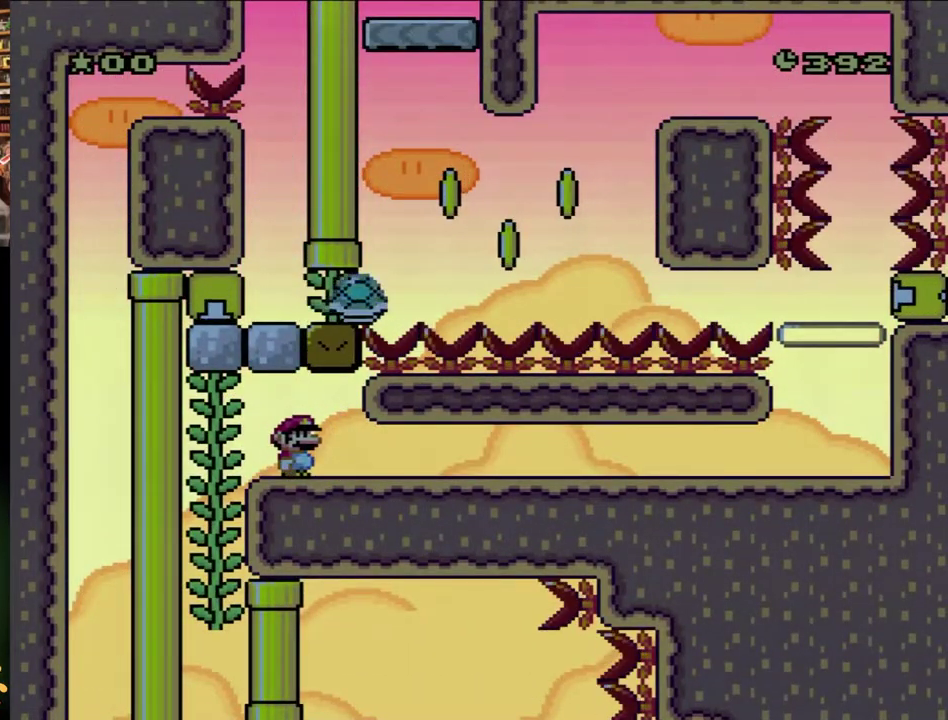
{"buttons": ["B", "Y", "DPAD_RIGHT"], "events": [[350, "DPAD_RIGHT", "down"]]}
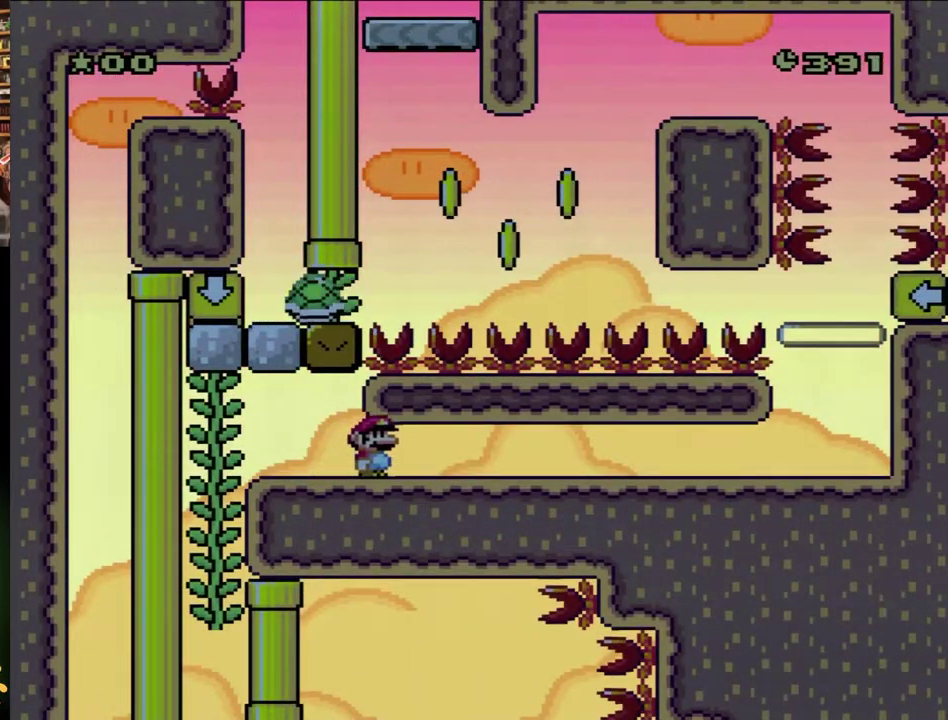
{"buttons": ["B", "Y", "DPAD_RIGHT"], "events": []}
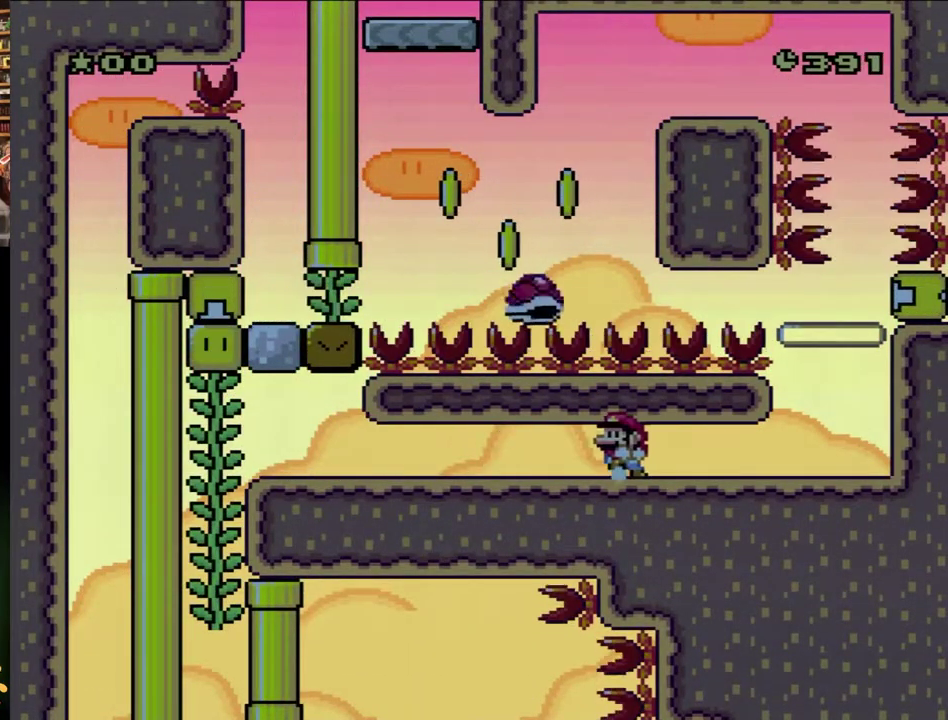
{"buttons": ["Y", "DPAD_LEFT"], "events": [[167, "B", "up"], [167, "DPAD_LEFT", "down"], [167, "DPAD_RIGHT", "up"]]}
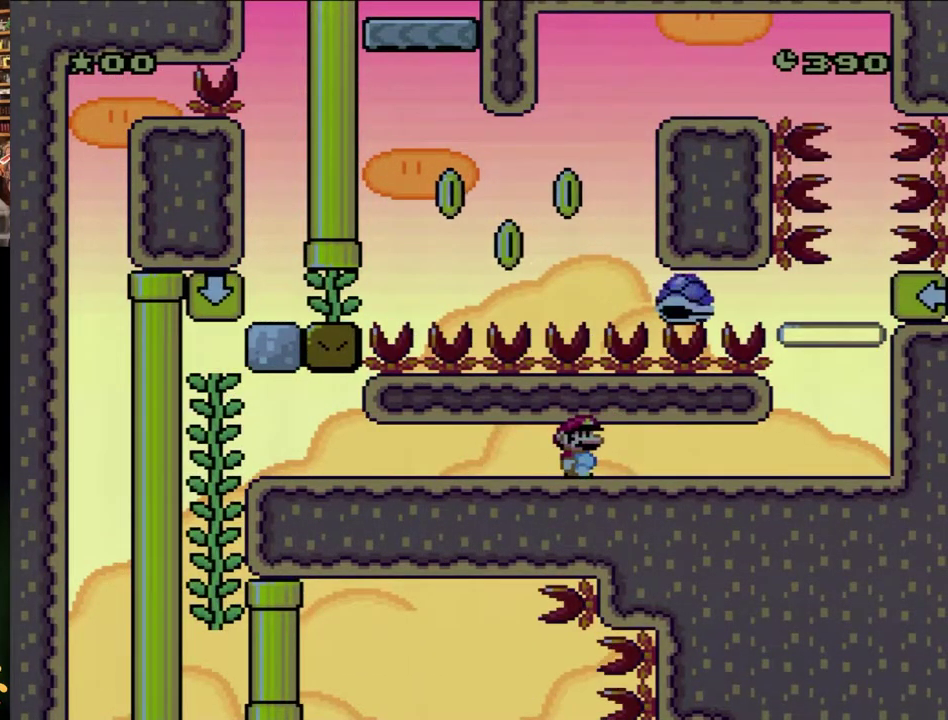
{"buttons": ["Y", "DPAD_RIGHT"], "events": [[17, "DPAD_LEFT", "up"], [50, "DPAD_RIGHT", "down"], [133, "DPAD_RIGHT", "up"], [400, "DPAD_RIGHT", "down"]]}
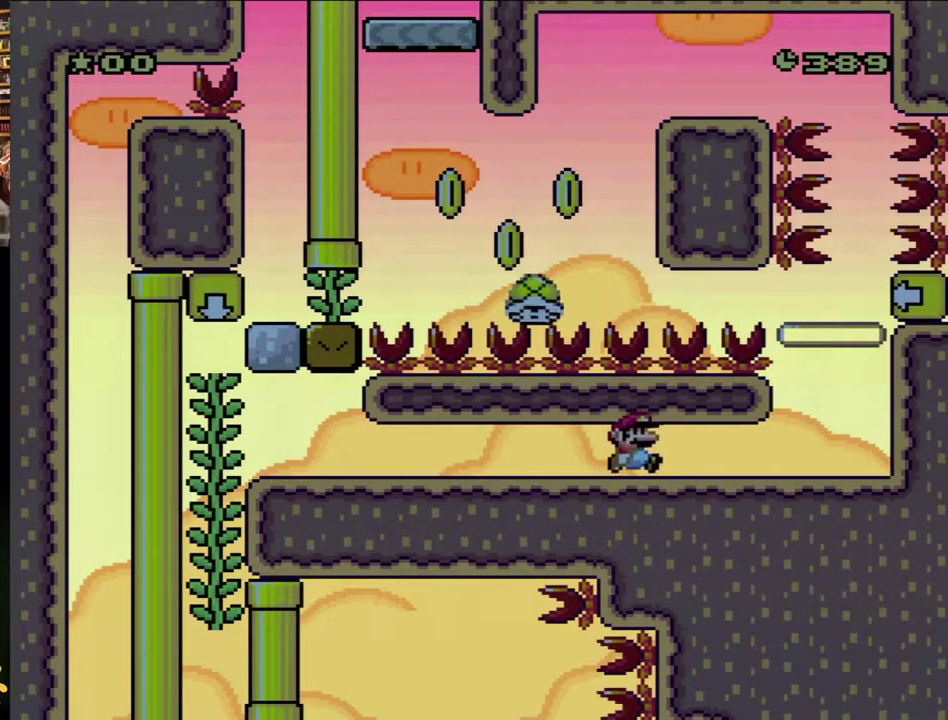
{"buttons": ["Y", "DPAD_RIGHT"], "events": [[100, "DPAD_RIGHT", "up"], [200, "DPAD_RIGHT", "down"], [350, "DPAD_RIGHT", "up"], [400, "DPAD_RIGHT", "down"]]}
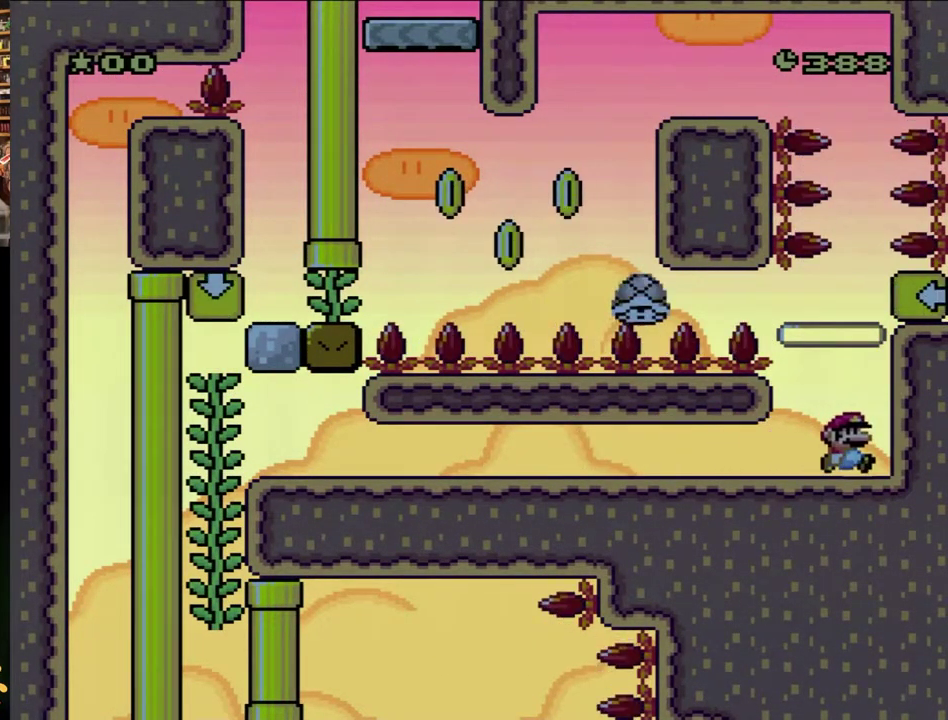
{"buttons": ["B", "Y"], "events": [[200, "B", "down"], [283, "DPAD_RIGHT", "up"]]}
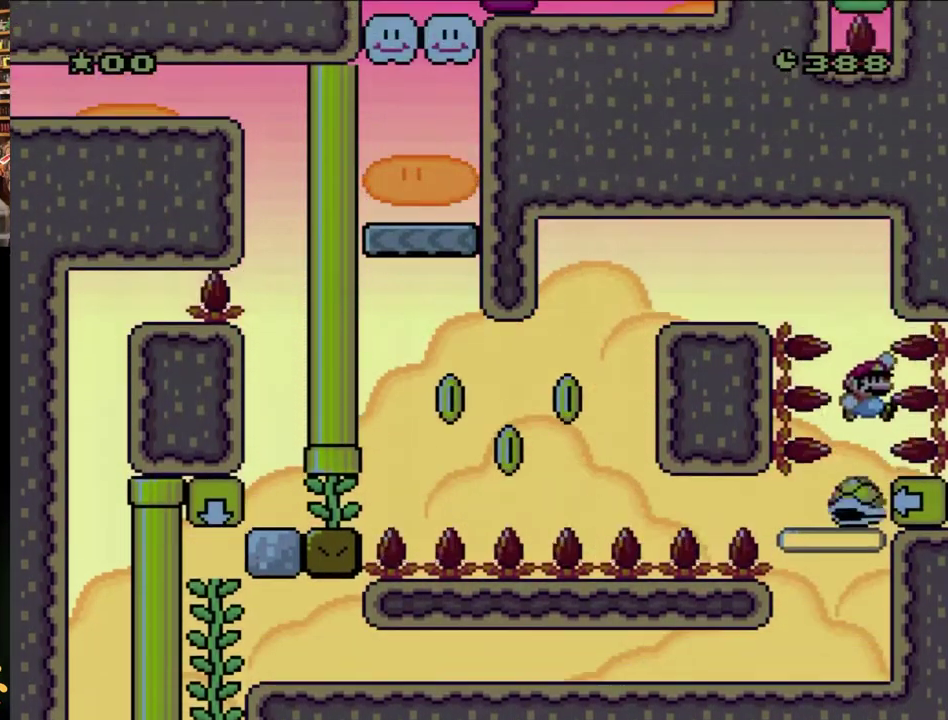
{"buttons": ["Y"], "events": [[467, "B", "up"]]}
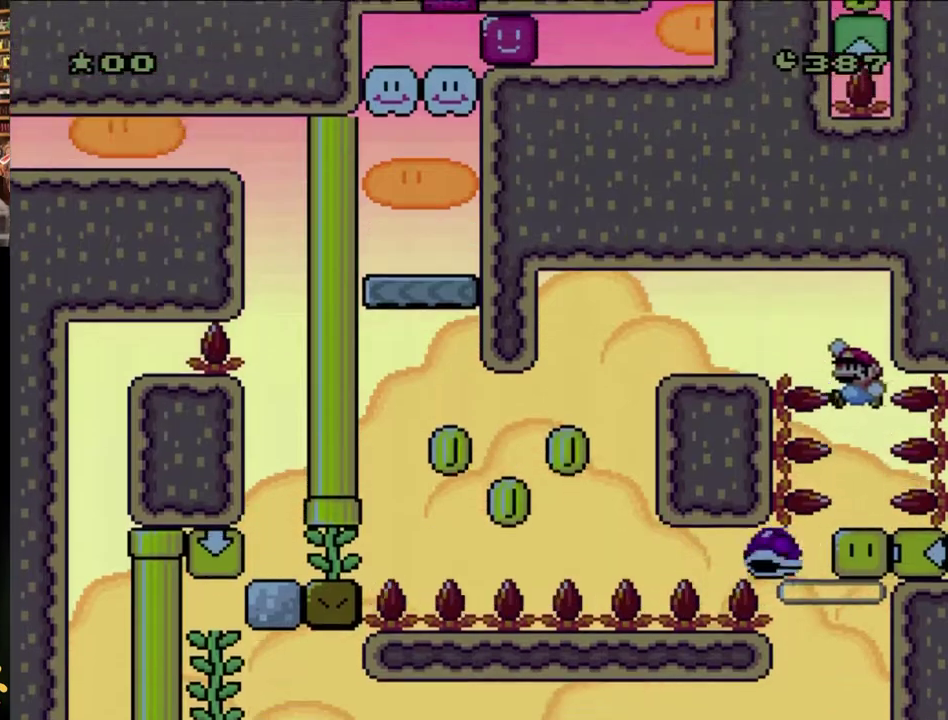
{"buttons": ["B", "Y", "DPAD_LEFT"], "events": [[67, "B", "down"], [100, "DPAD_LEFT", "down"]]}
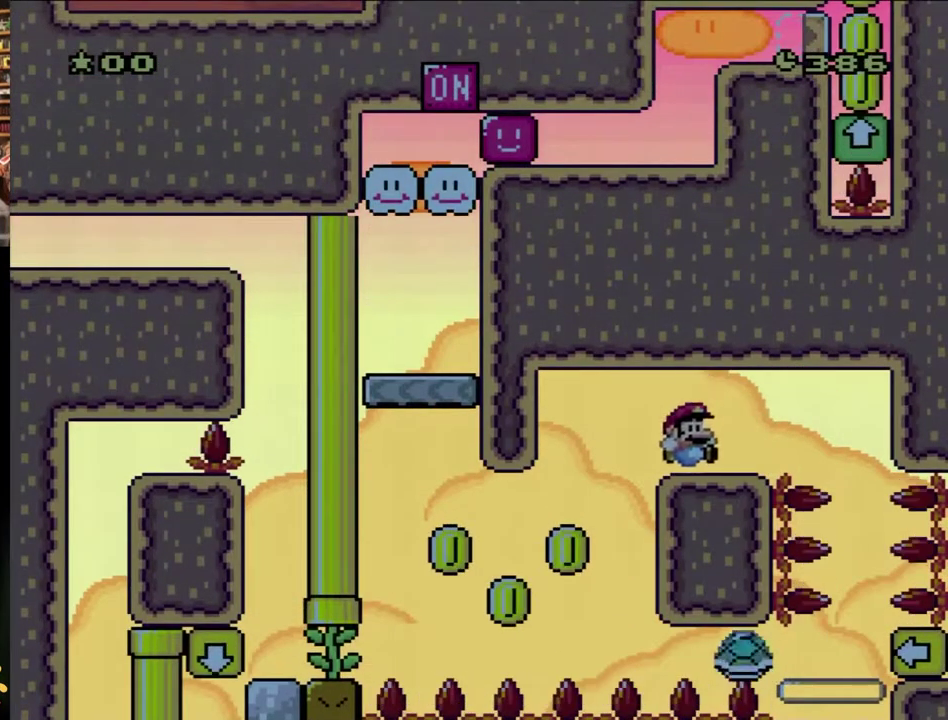
{"buttons": ["B", "Y", "DPAD_LEFT"], "events": [[100, "DPAD_LEFT", "up"], [100, "DPAD_RIGHT", "down"], [233, "DPAD_RIGHT", "up"], [283, "DPAD_LEFT", "down"]]}
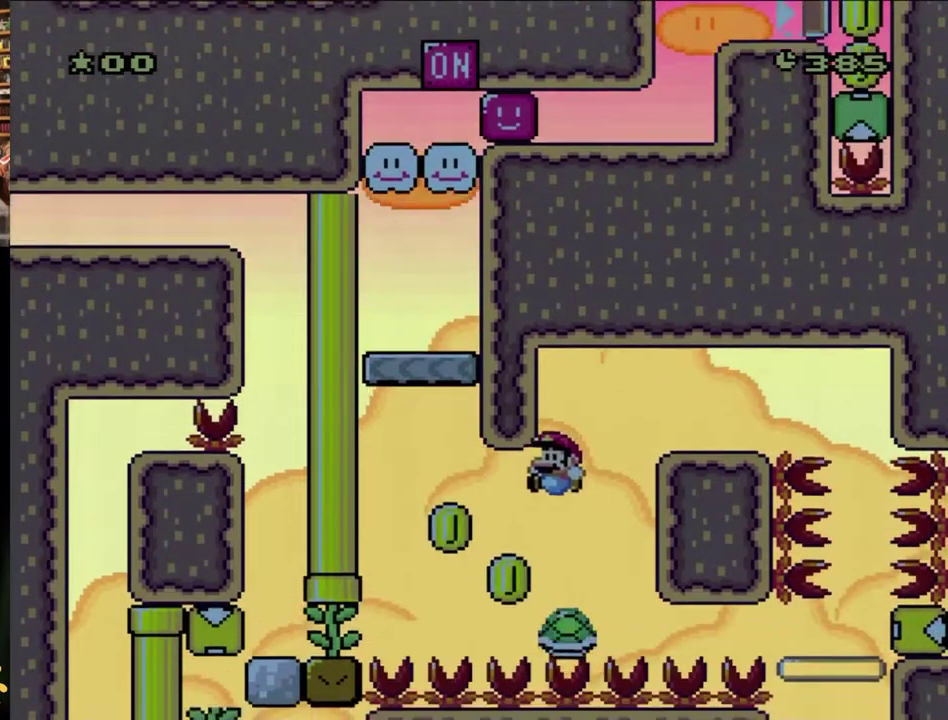
{"buttons": ["B", "Y", "DPAD_LEFT"], "events": [[200, "DPAD_DOWN", "down"], [250, "DPAD_DOWN", "up"], [300, "DPAD_LEFT", "up"], [333, "DPAD_RIGHT", "down"], [400, "DPAD_LEFT", "down"], [400, "DPAD_RIGHT", "up"]]}
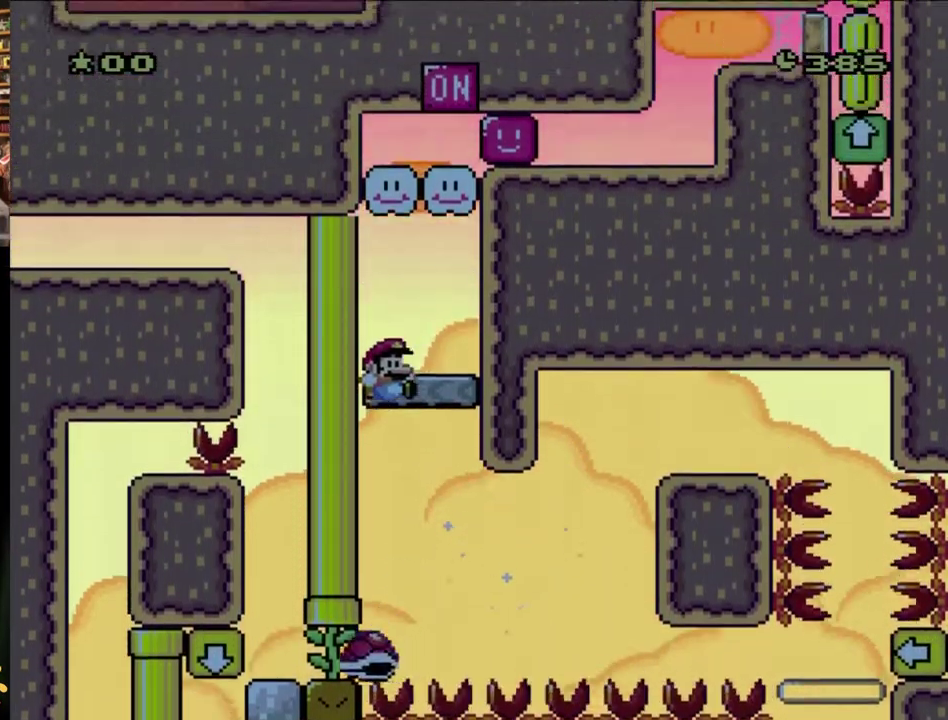
{"buttons": ["B", "Y", "DPAD_UP", "DPAD_LEFT"], "events": [[33, "DPAD_UP", "down"], [50, "DPAD_LEFT", "up"], [50, "DPAD_RIGHT", "down"], [283, "B", "up"], [417, "B", "down"], [483, "DPAD_RIGHT", "up"], [500, "DPAD_LEFT", "down"]]}
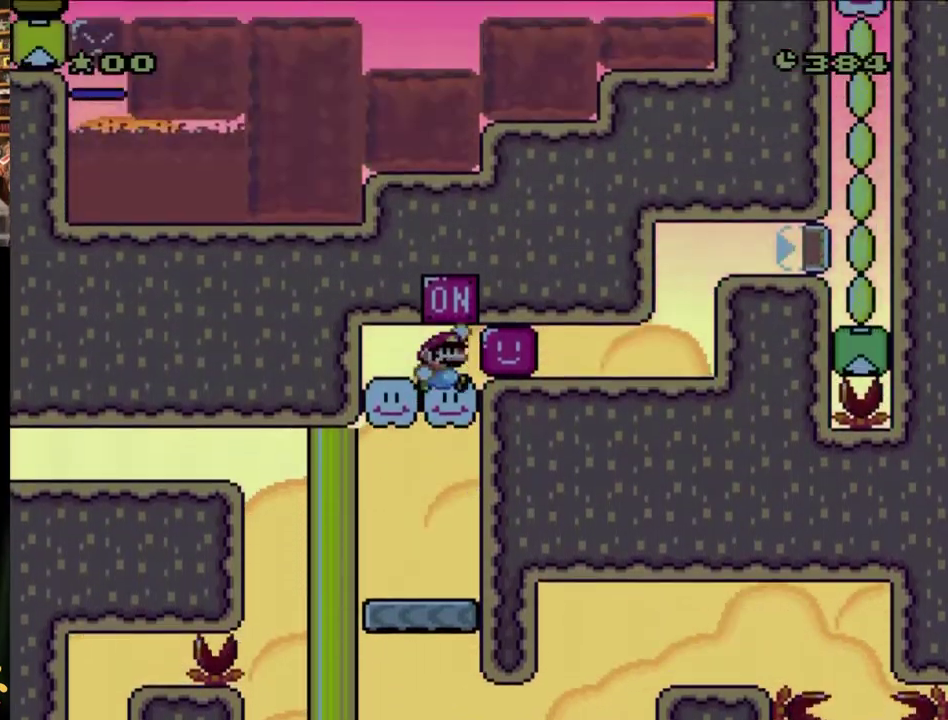
{"buttons": ["B", "Y", "DPAD_RIGHT"], "events": [[100, "DPAD_LEFT", "up"], [133, "DPAD_RIGHT", "down"], [283, "DPAD_UP", "up"]]}
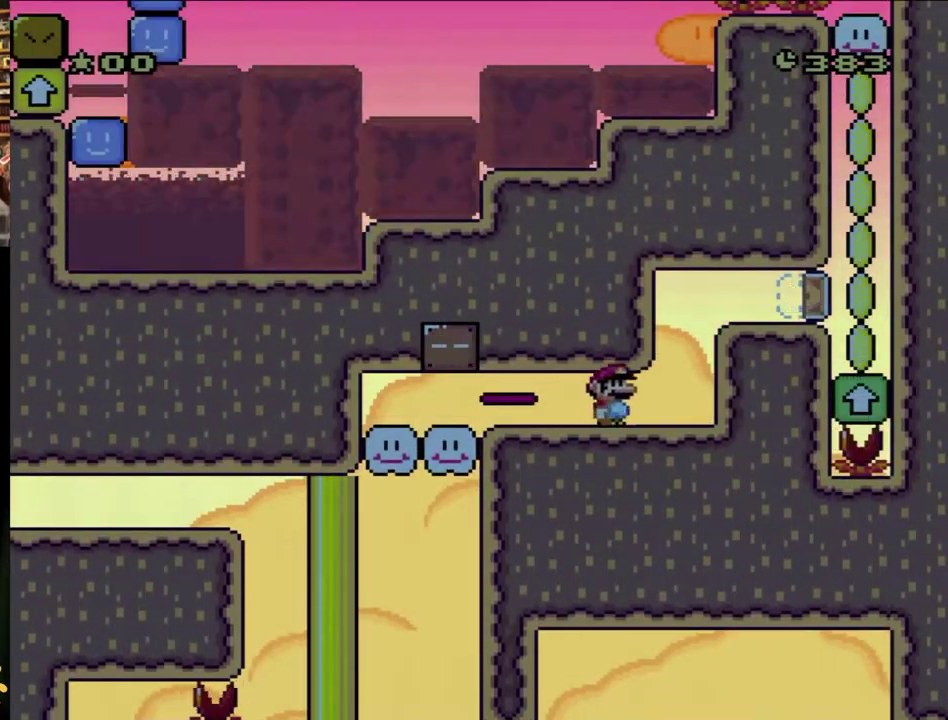
{"buttons": ["B", "Y", "DPAD_RIGHT"], "events": [[67, "B", "up"], [383, "B", "down"]]}
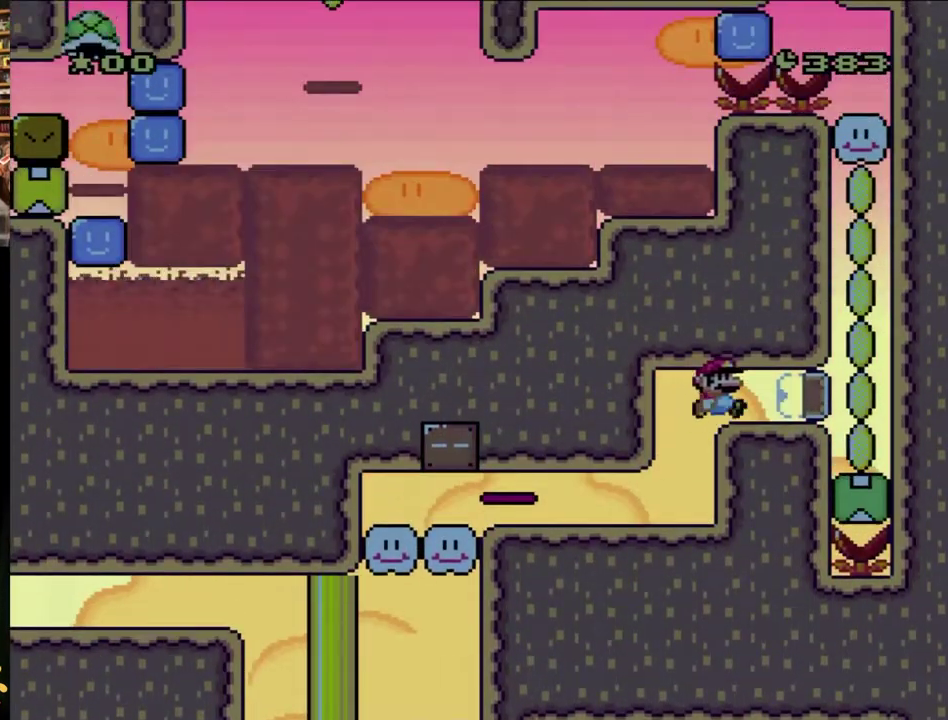
{"buttons": ["B", "Y", "DPAD_RIGHT"], "events": []}
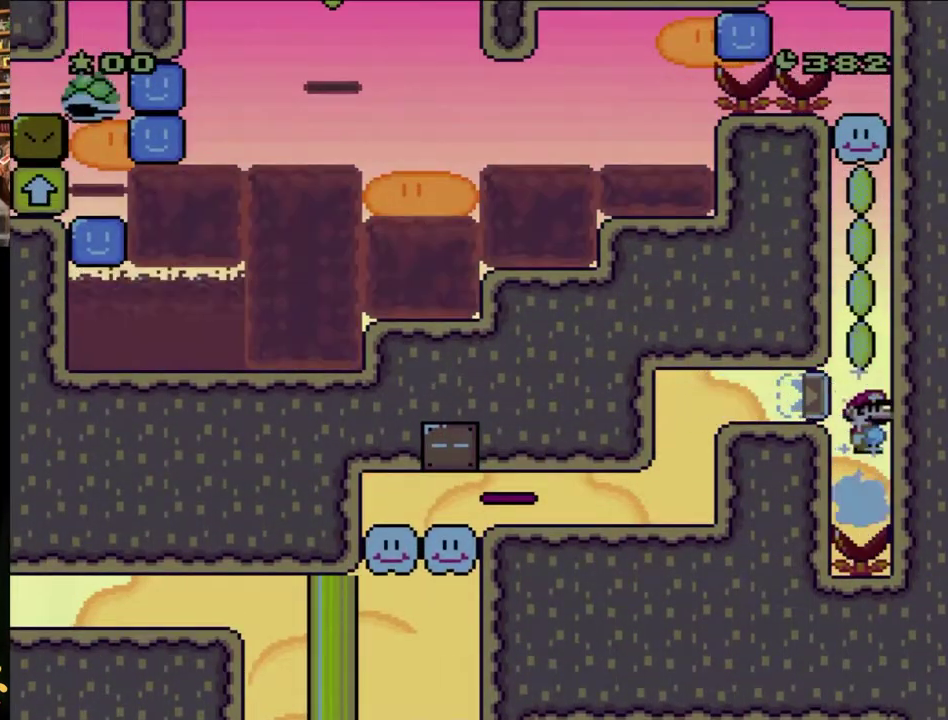
{"buttons": ["B", "Y"], "events": [[117, "DPAD_RIGHT", "up"]]}
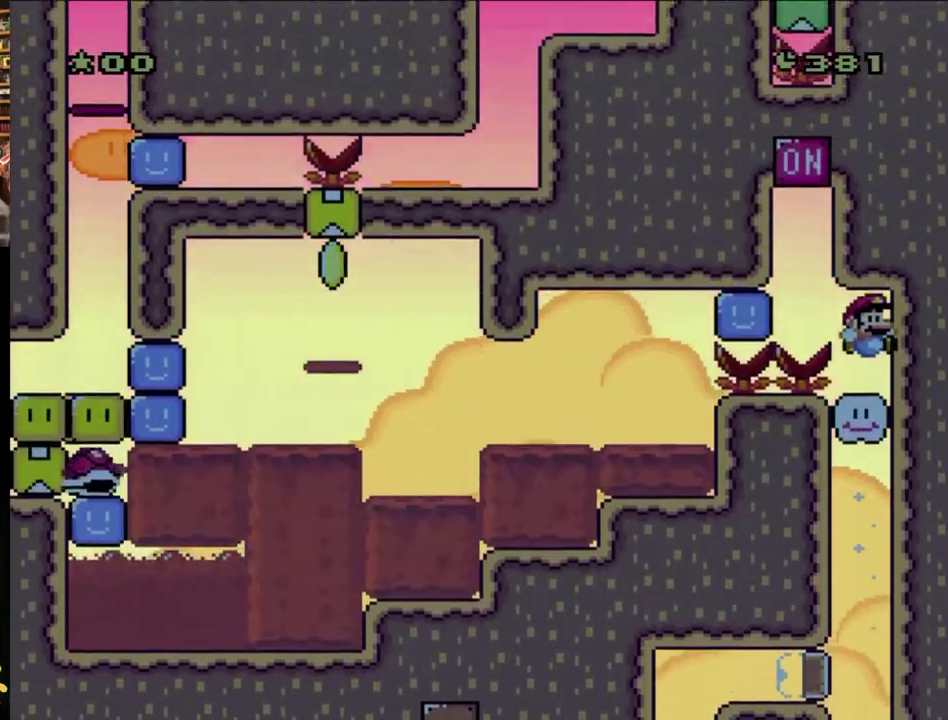
{"buttons": ["B", "Y"], "events": []}
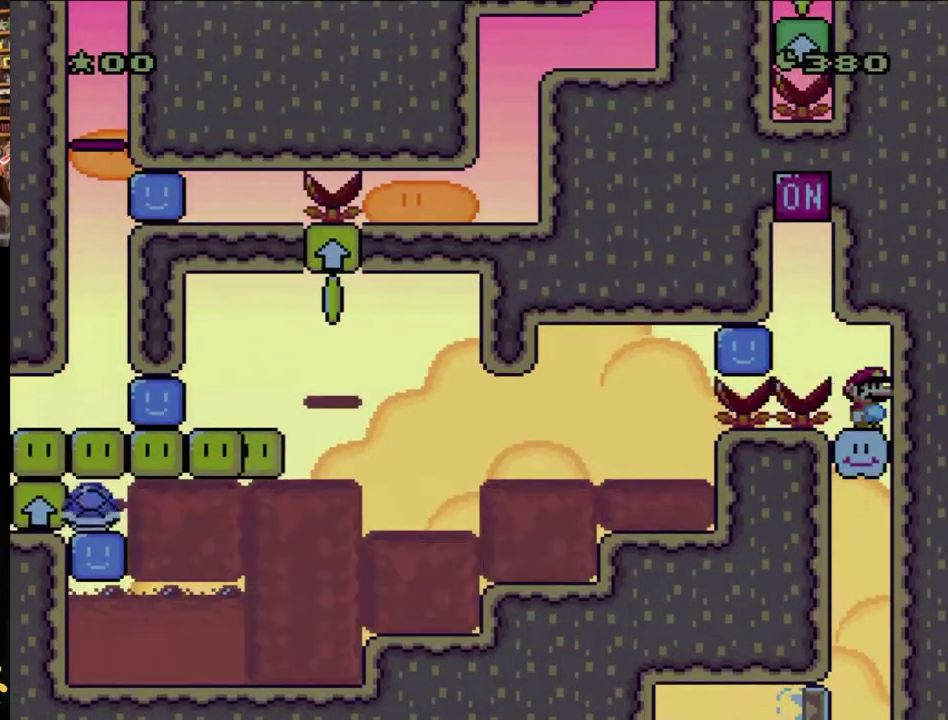
{"buttons": ["B", "Y"], "events": []}
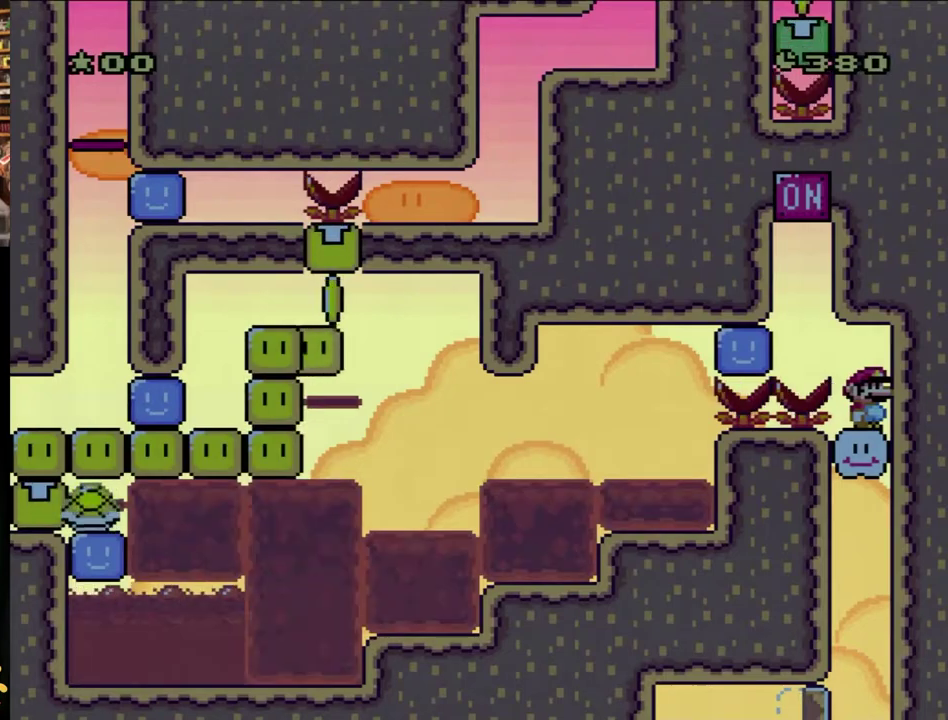
{"buttons": ["B", "Y"], "events": []}
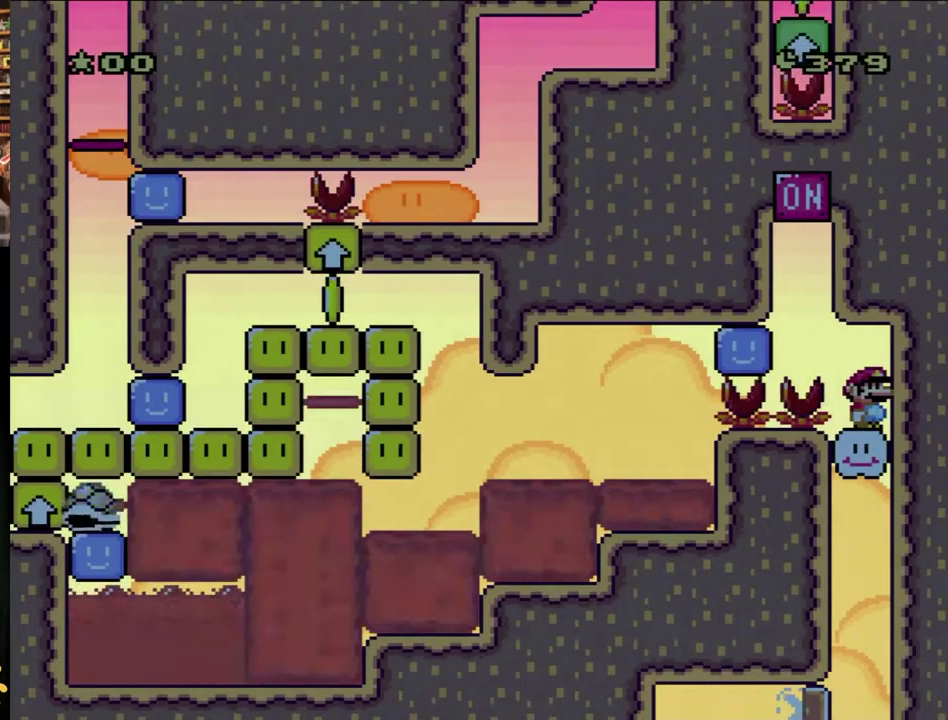
{"buttons": ["B", "Y"], "events": []}
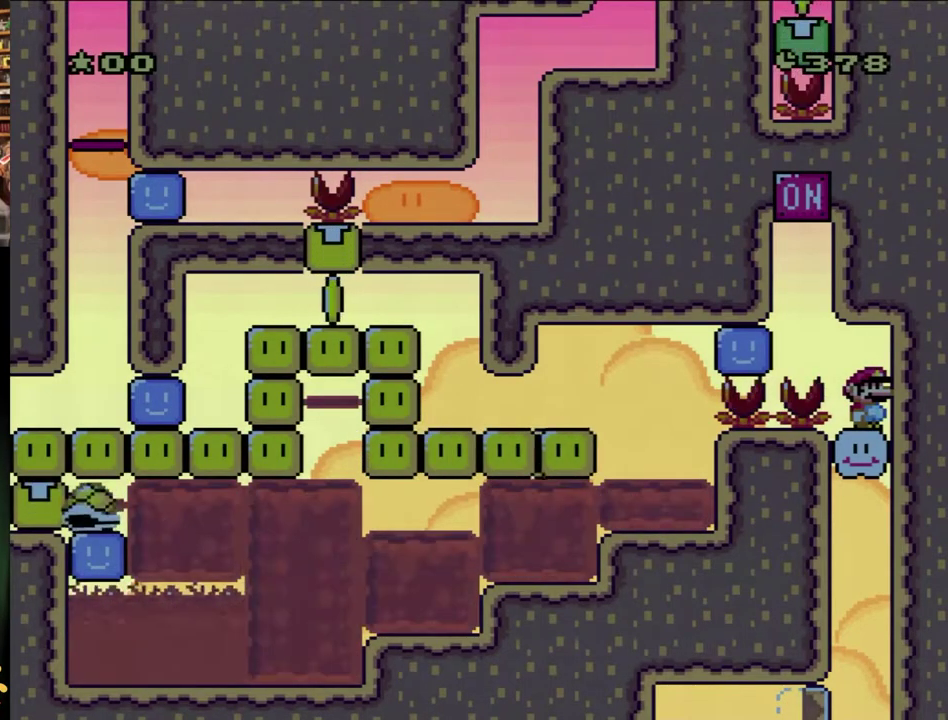
{"buttons": ["B", "Y"], "events": []}
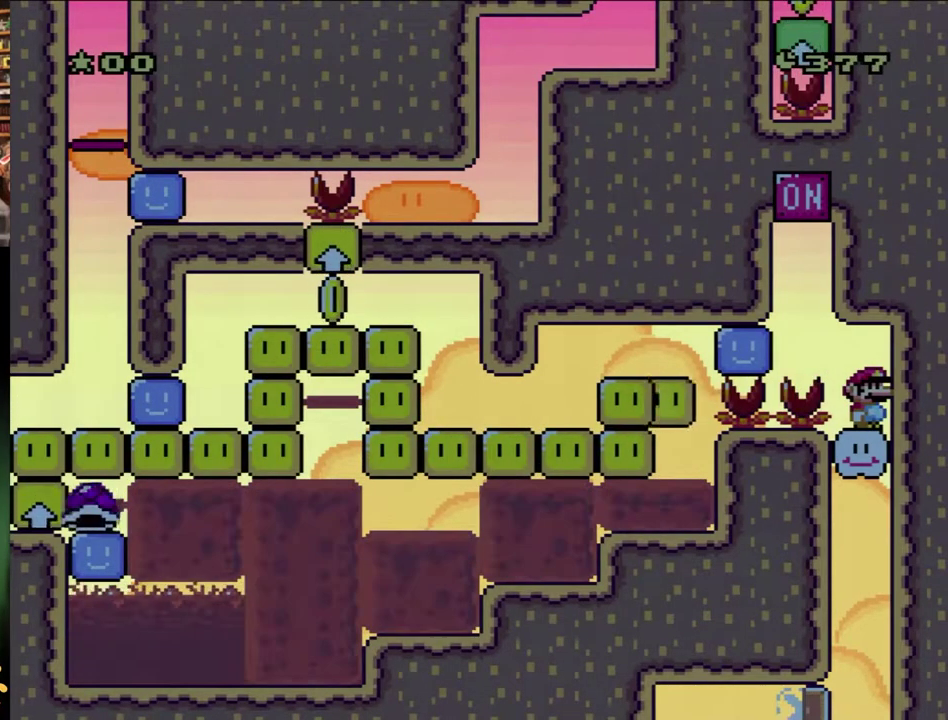
{"buttons": ["Y", "DPAD_LEFT"], "events": [[300, "B", "up"], [500, "DPAD_LEFT", "down"]]}
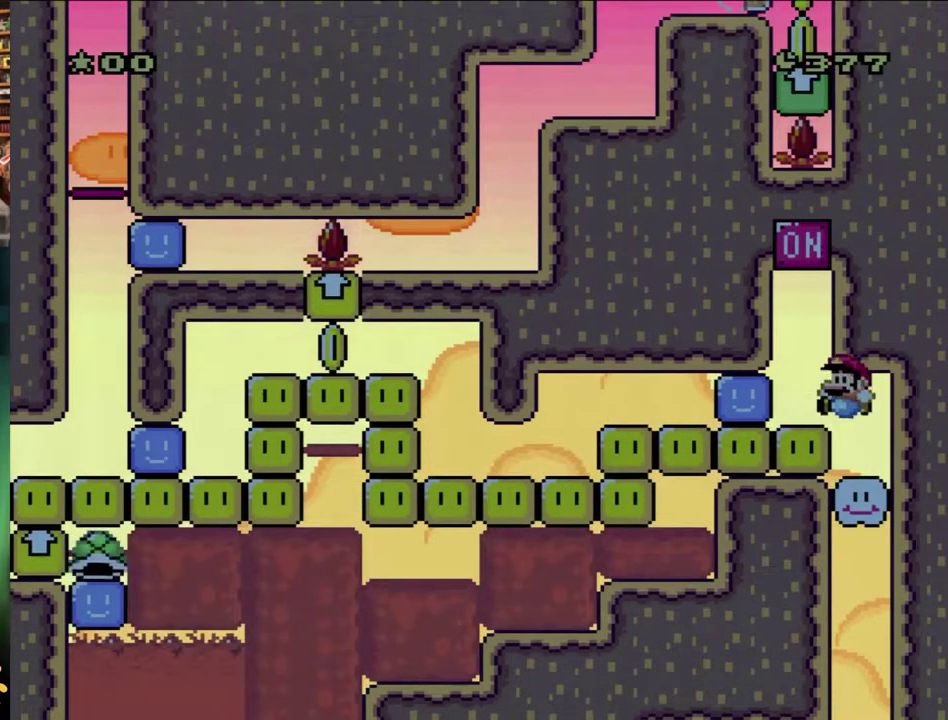
{"buttons": ["B", "Y", "DPAD_LEFT"], "events": [[100, "B", "down"]]}
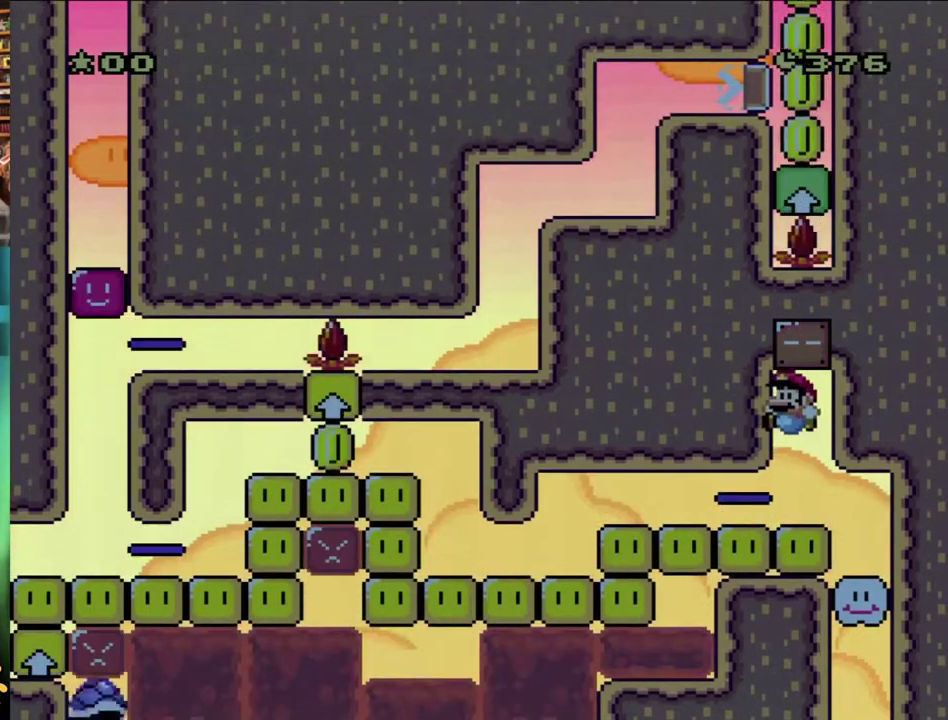
{"buttons": ["Y", "DPAD_LEFT"], "events": [[133, "B", "up"]]}
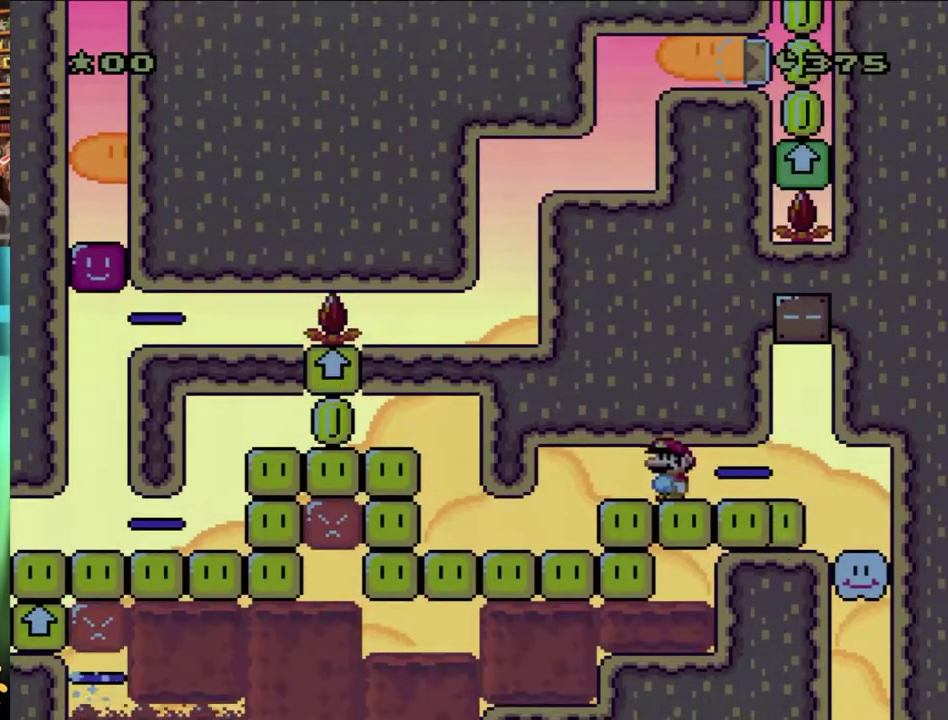
{"buttons": ["Y", "DPAD_LEFT"], "events": []}
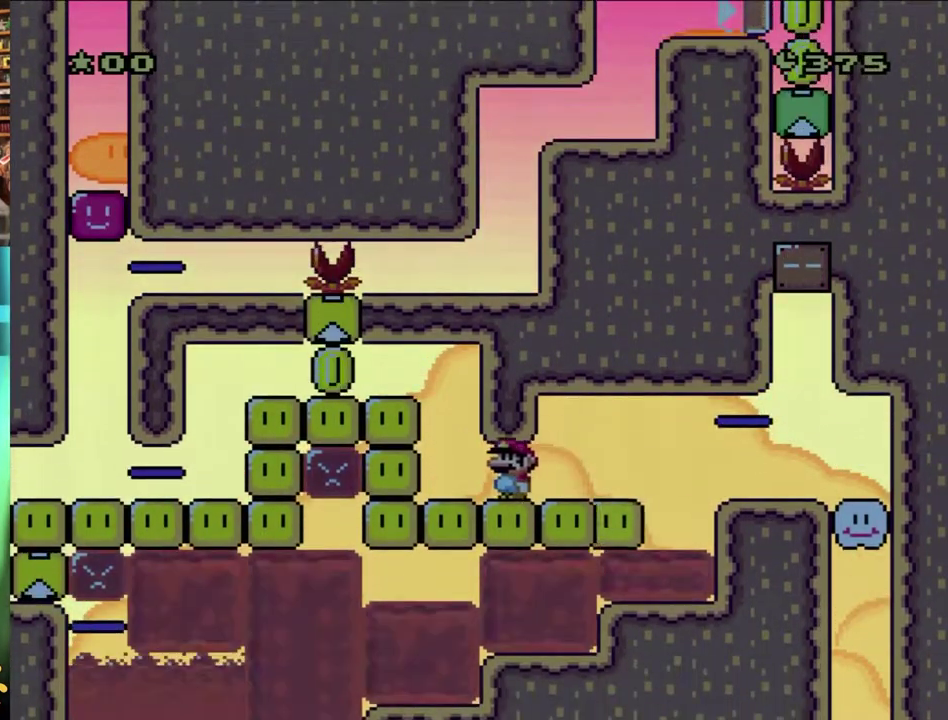
{"buttons": ["B", "Y", "DPAD_LEFT"], "events": [[417, "B", "down"]]}
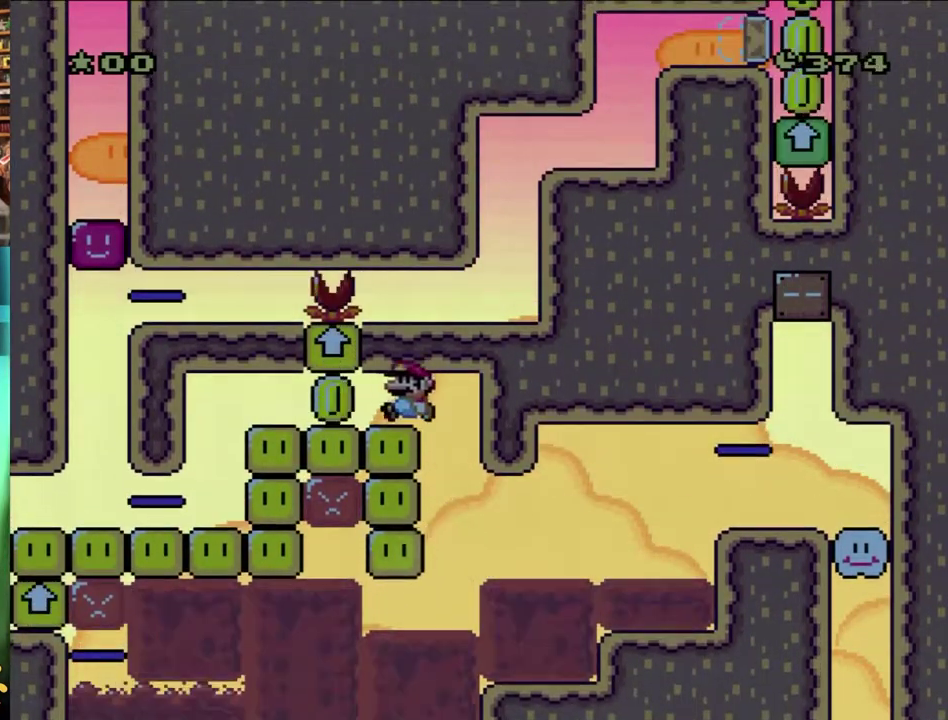
{"buttons": ["Y", "DPAD_LEFT"], "events": [[250, "B", "up"], [367, "B", "down"], [500, "B", "up"]]}
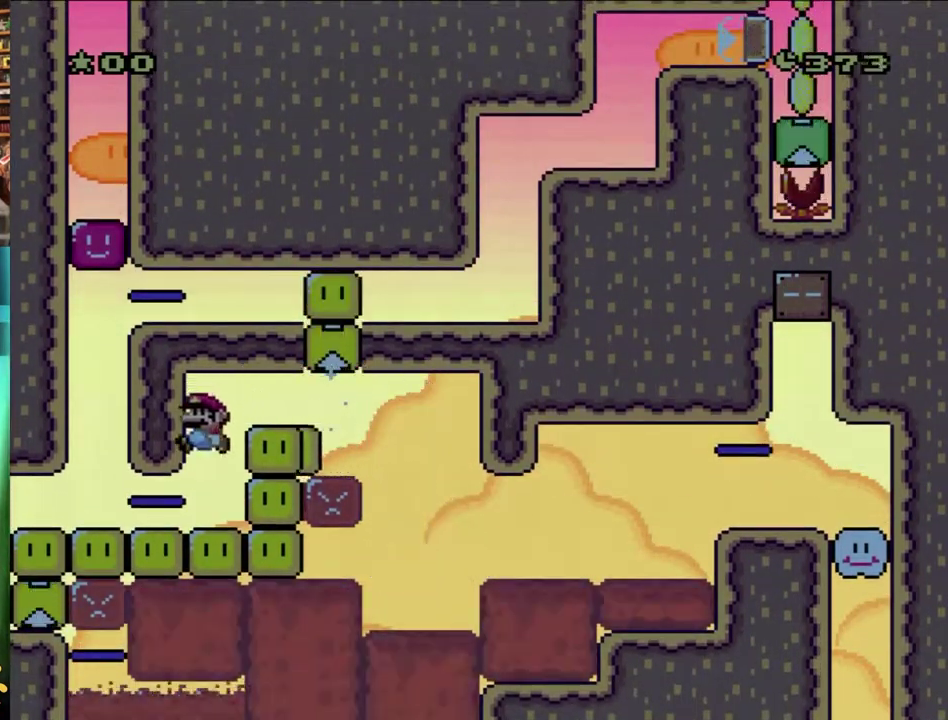
{"buttons": ["Y", "DPAD_LEFT"], "events": []}